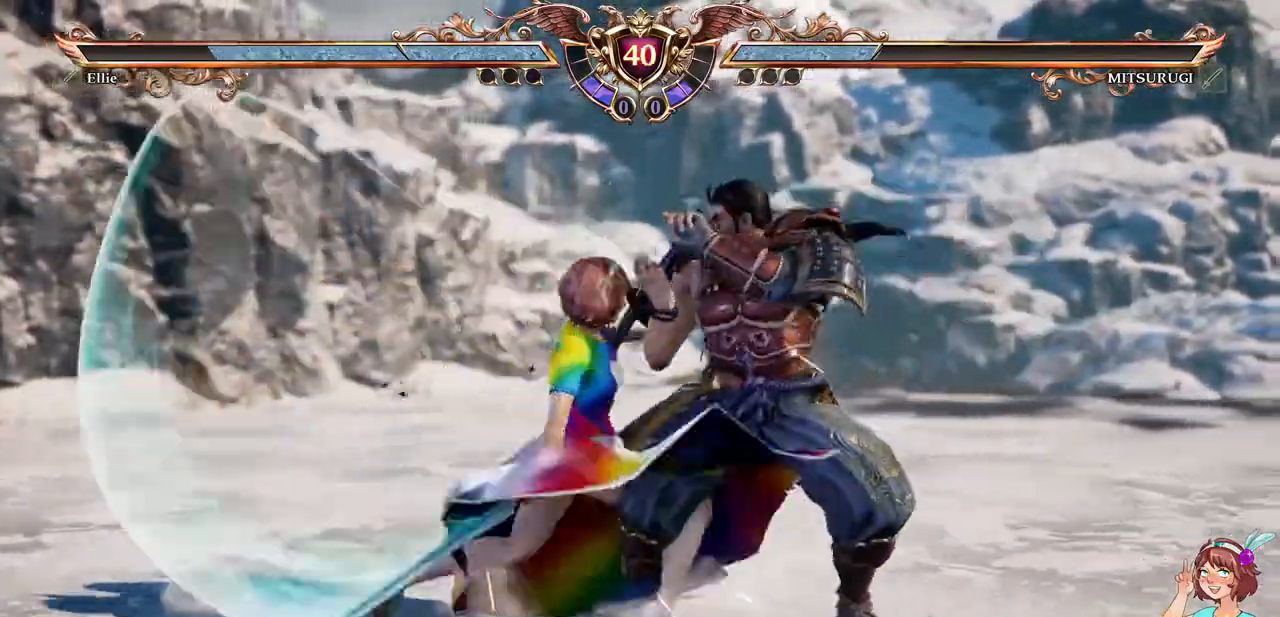
Gameplay with a controller (Xbox layout); each line is a JSON object with the inputs held at the frame after it (dt_ms = milliseconds from this image to that frame). "events" lists button and stick changes between this image and that frame as [ms after this image, input, new state], when the widget could be followed in between. Not read: L3 R3 SELECT START.
{"dt_ms": 500, "buttons": [], "events": [[383, "DPAD_UP", "down"], [467, "DPAD_UP", "up"]]}
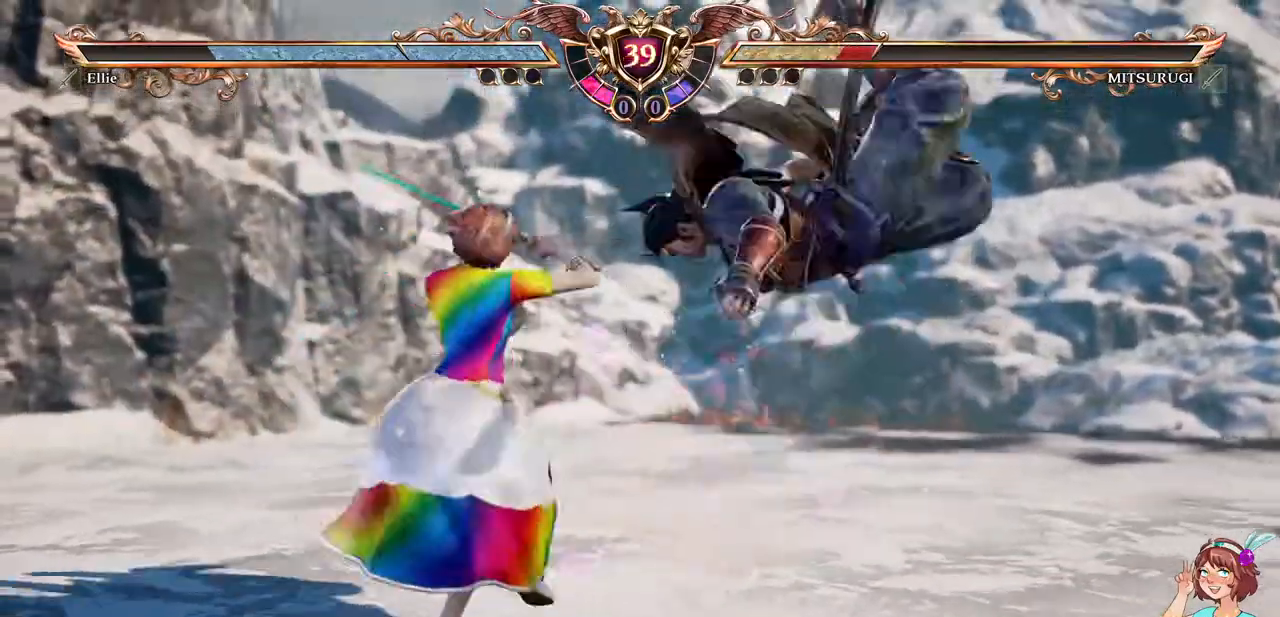
{"dt_ms": 500, "buttons": ["DPAD_DOWN", "DPAD_RIGHT"], "events": [[33, "DPAD_UP", "down"], [150, "DPAD_UP", "up"], [167, "DPAD_RIGHT", "down"], [333, "DPAD_RIGHT", "up"], [383, "A", "down"], [433, "DPAD_RIGHT", "down"], [450, "DPAD_DOWN", "down"], [500, "A", "up"]]}
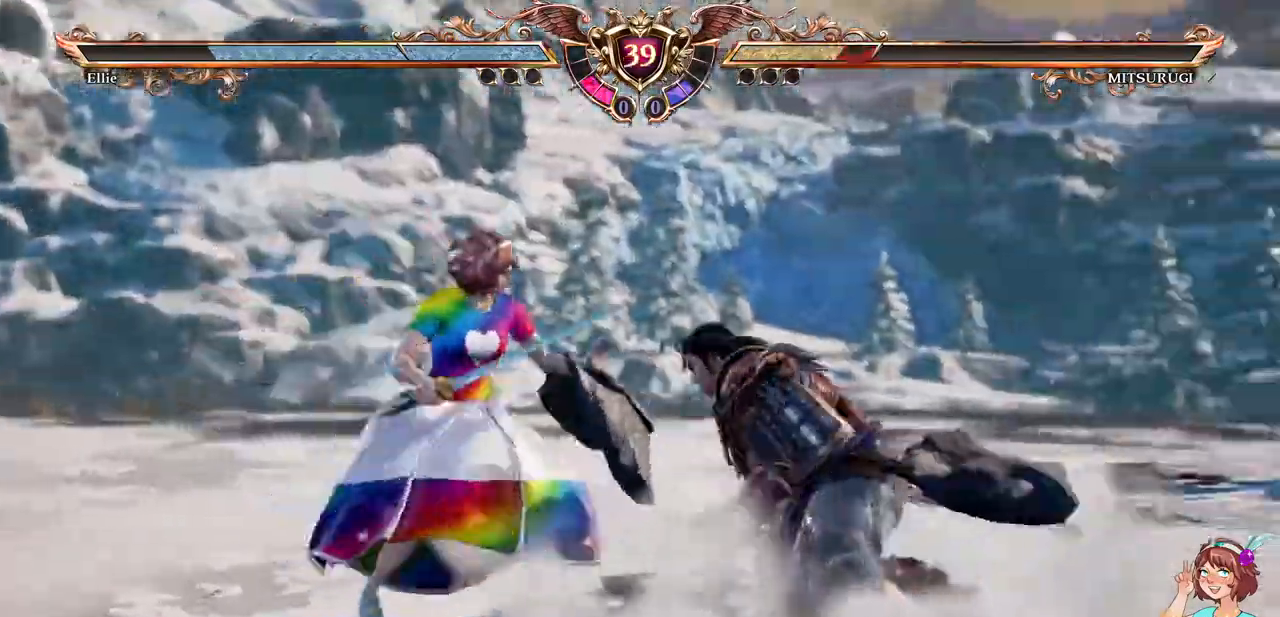
{"dt_ms": 500, "buttons": [], "events": [[50, "X", "down"], [150, "DPAD_DOWN", "up"], [150, "DPAD_RIGHT", "up"], [167, "X", "up"]]}
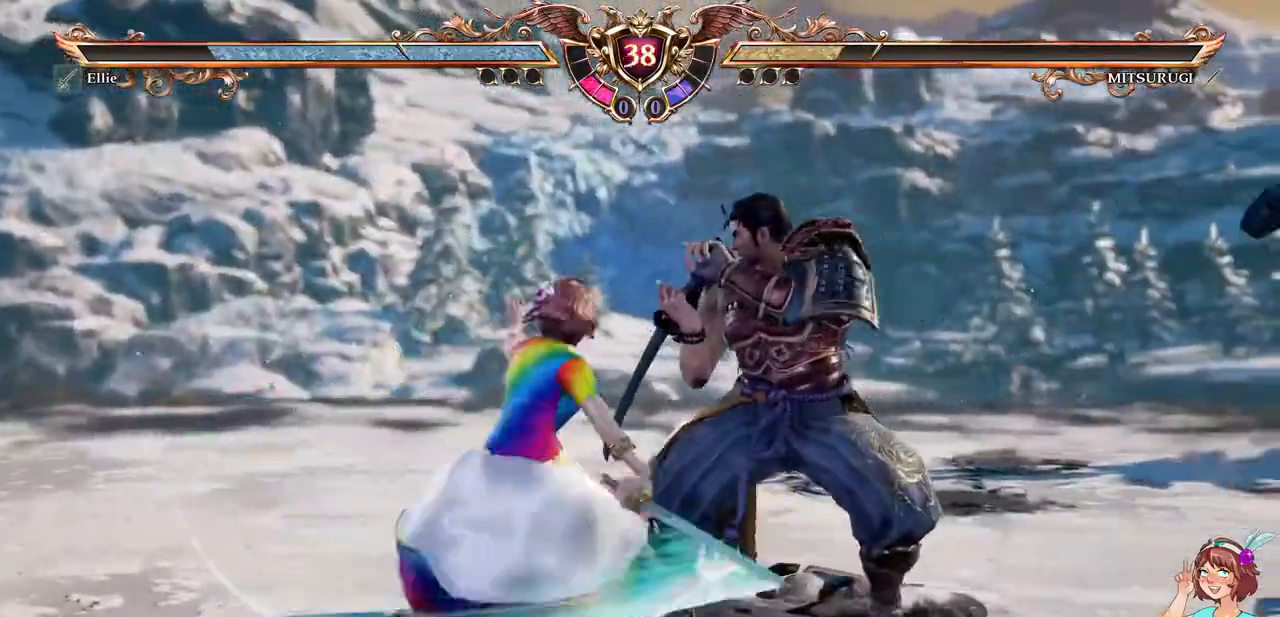
{"dt_ms": 500, "buttons": ["DPAD_UP"], "events": [[467, "DPAD_UP", "down"]]}
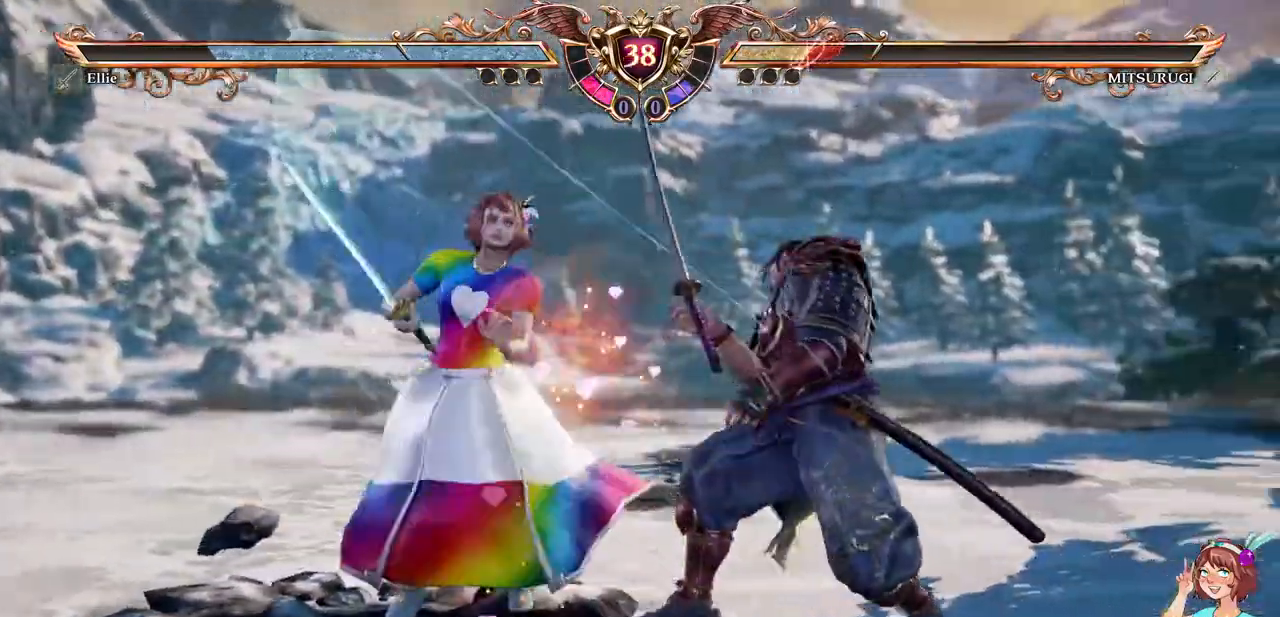
{"dt_ms": 500, "buttons": [], "events": [[33, "DPAD_UP", "up"], [100, "DPAD_UP", "down"], [167, "DPAD_UP", "up"], [183, "DPAD_DOWN", "down"], [233, "Y", "down"], [317, "DPAD_DOWN", "up"], [367, "Y", "up"]]}
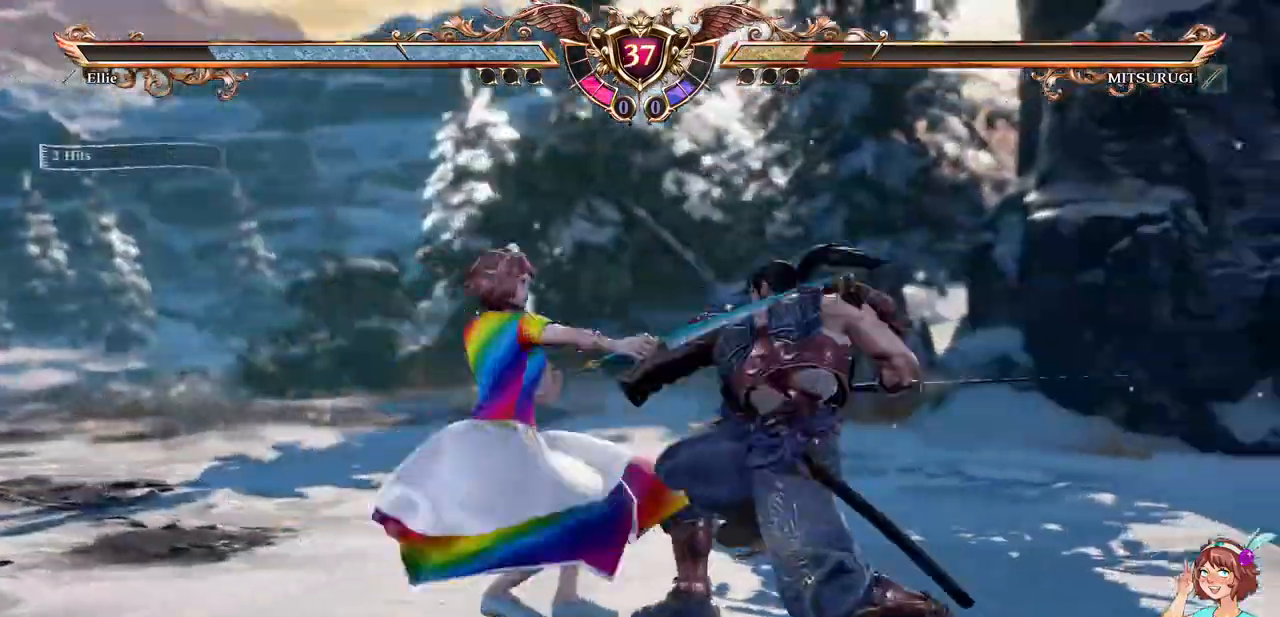
{"dt_ms": 500, "buttons": [], "events": []}
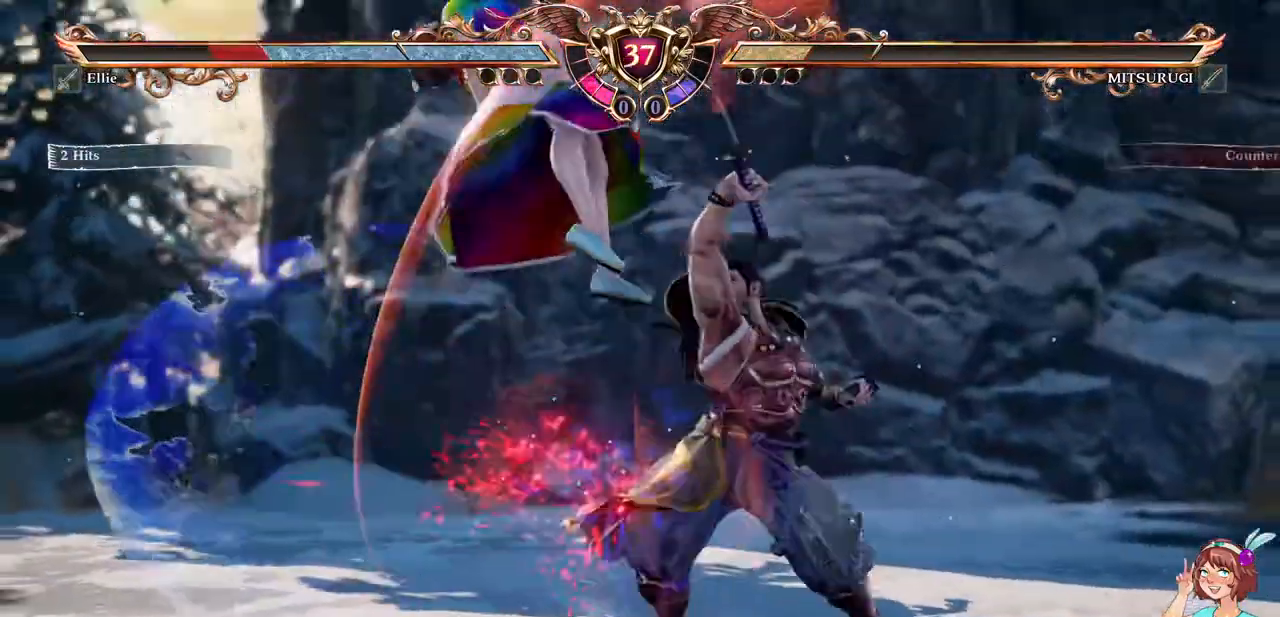
{"dt_ms": 500, "buttons": ["A"], "events": [[33, "A", "down"]]}
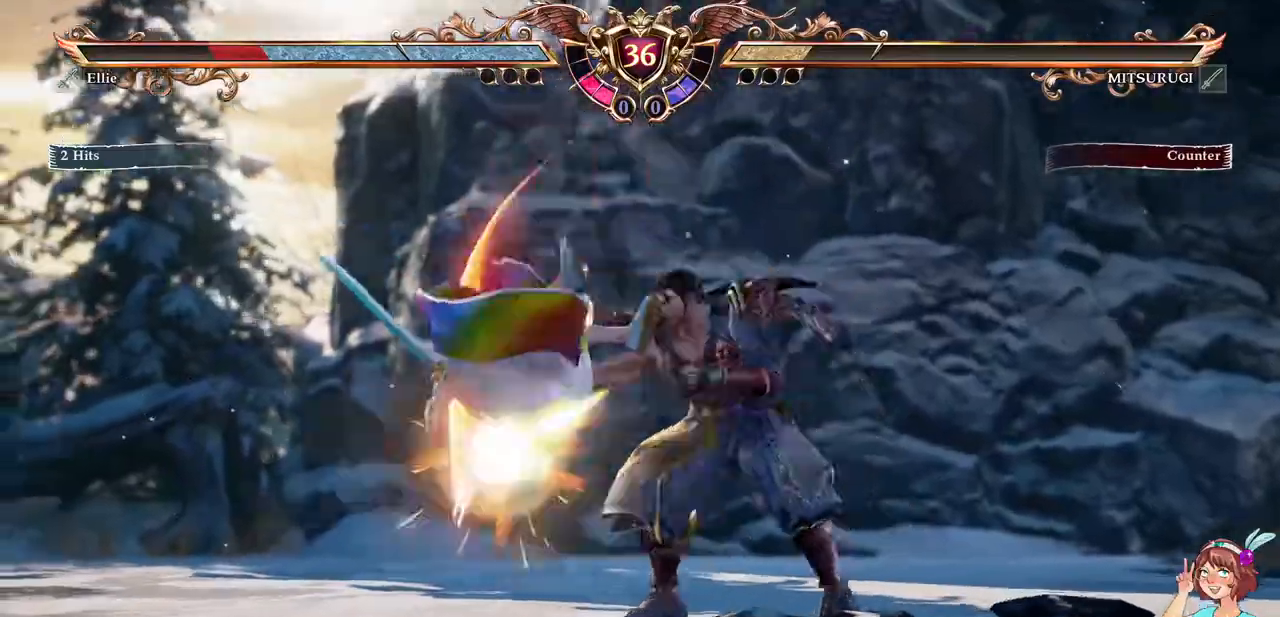
{"dt_ms": 500, "buttons": [], "events": [[467, "A", "up"]]}
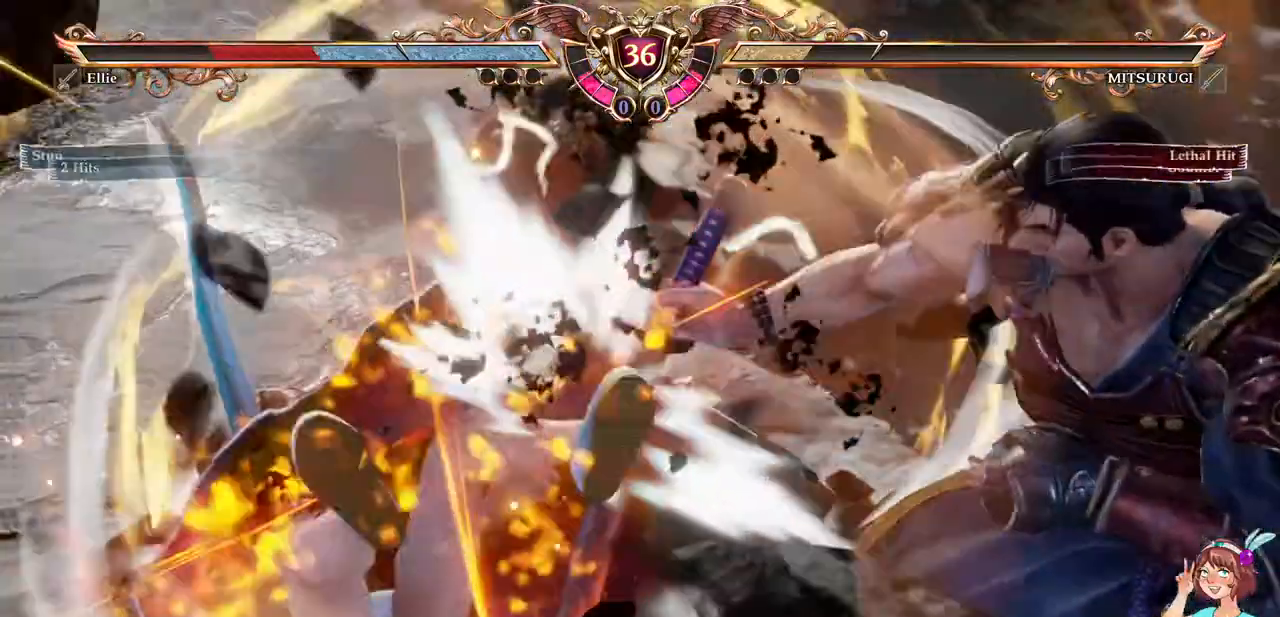
{"dt_ms": 500, "buttons": ["A"], "events": [[433, "A", "down"]]}
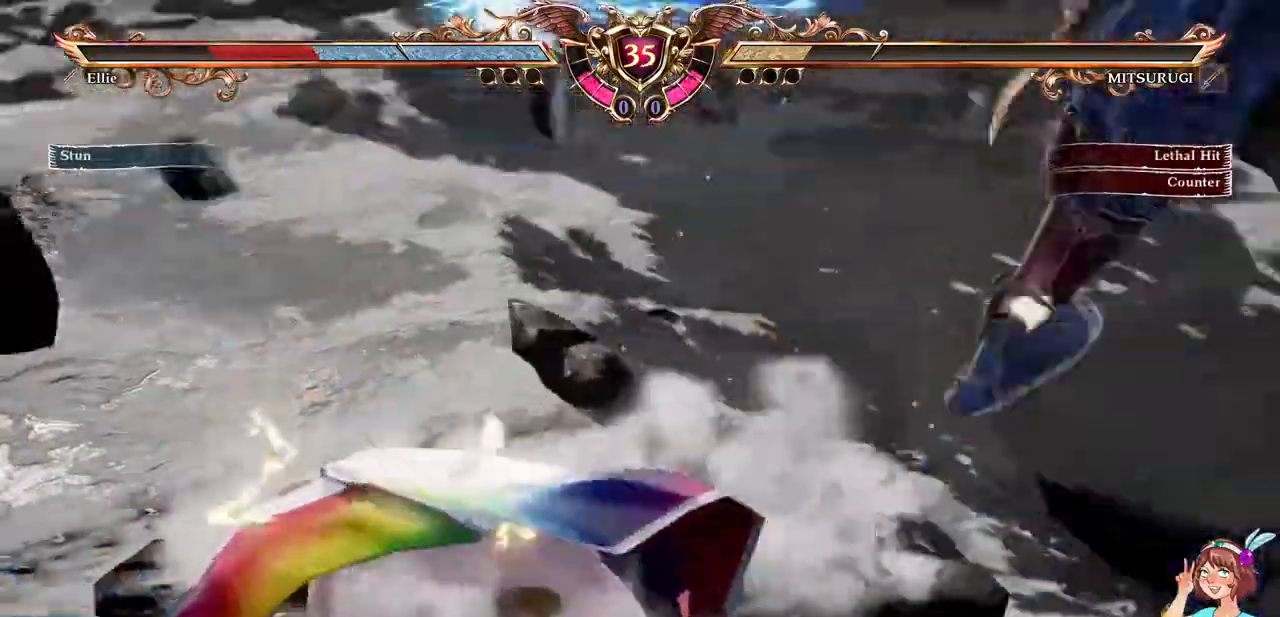
{"dt_ms": 500, "buttons": ["A"], "events": []}
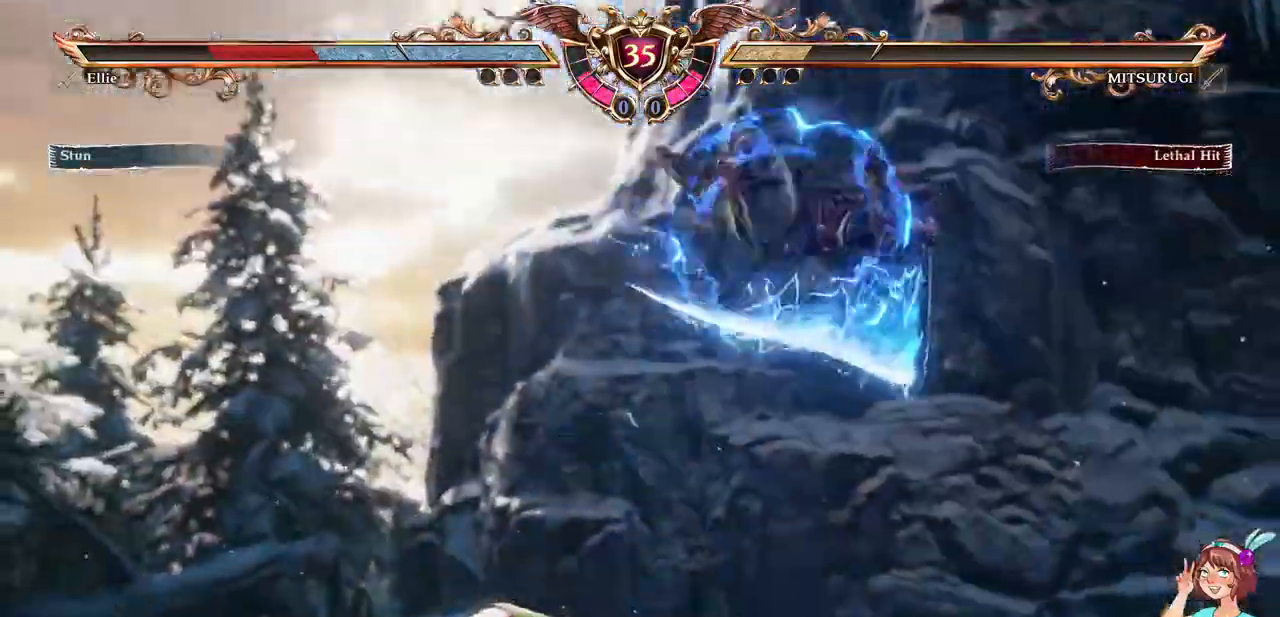
{"dt_ms": 500, "buttons": ["A"]}
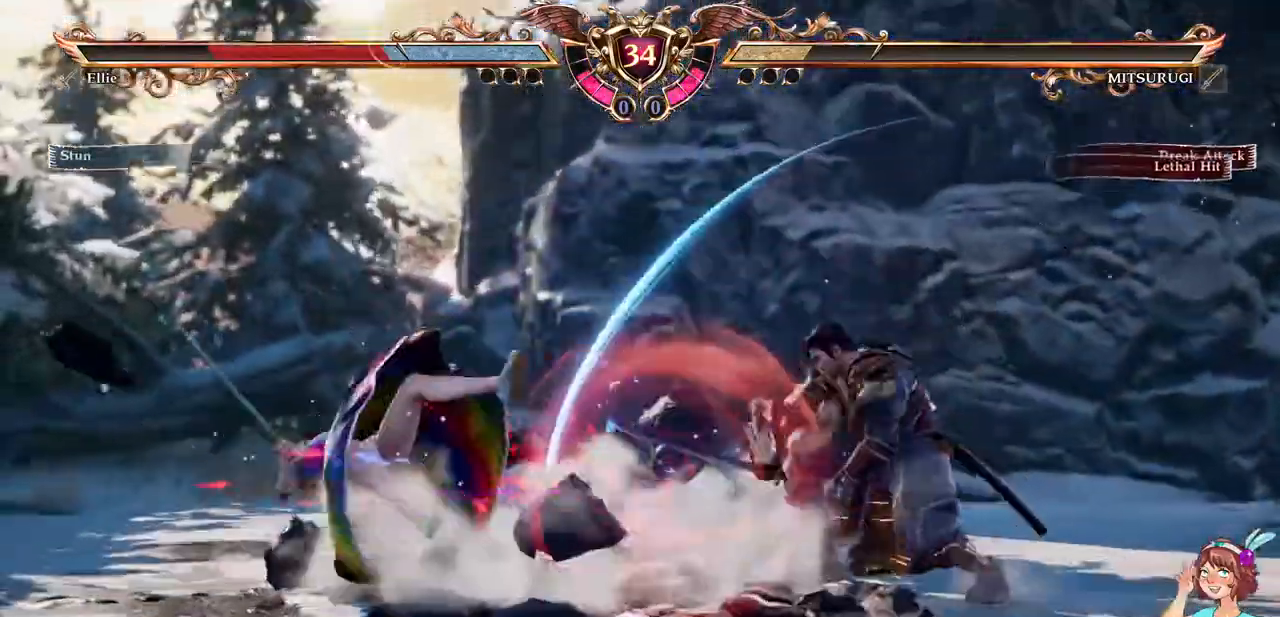
{"dt_ms": 500, "buttons": []}
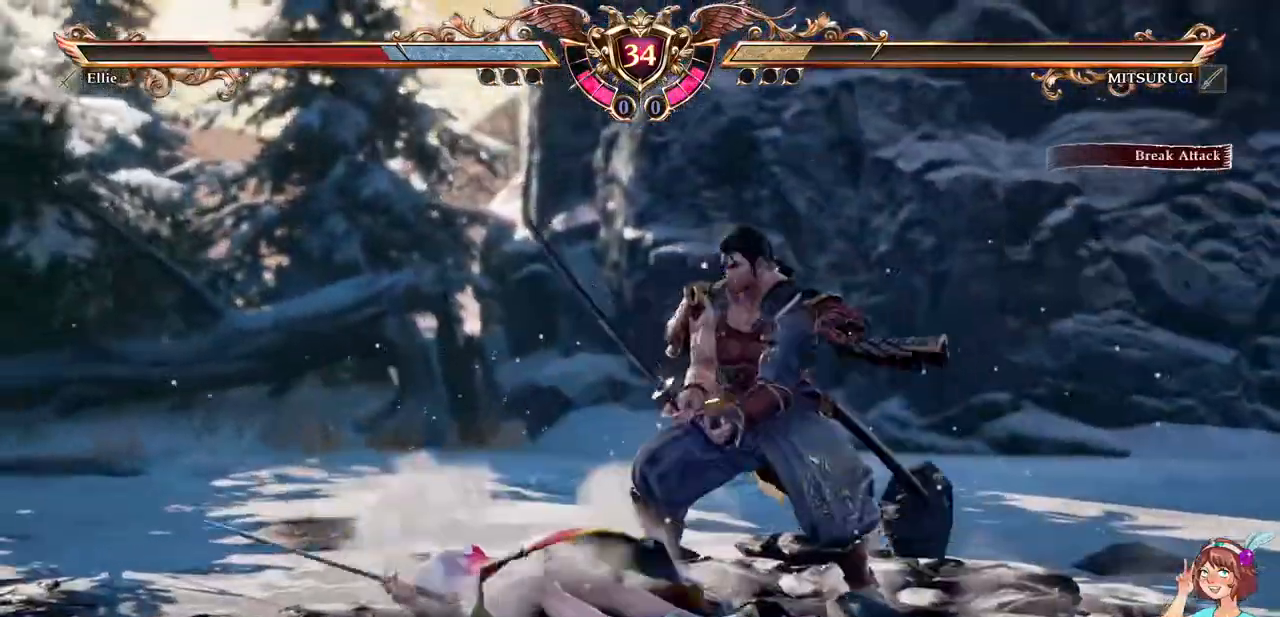
{"dt_ms": 500, "buttons": [], "events": []}
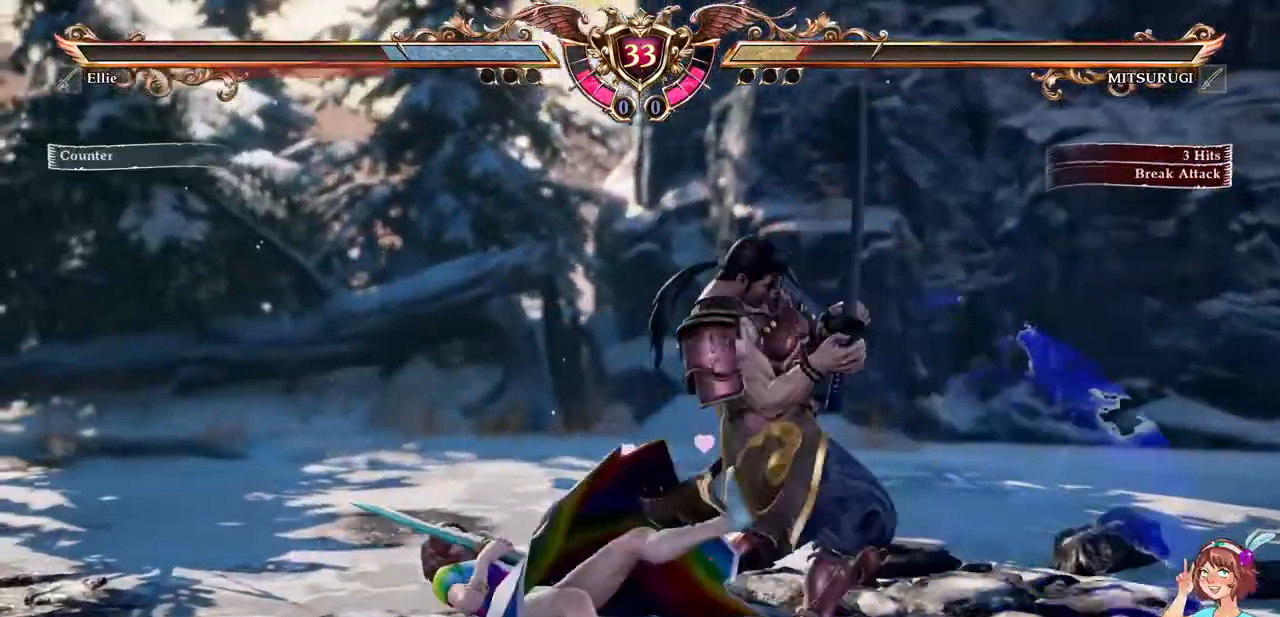
{"dt_ms": 500, "buttons": ["A"], "events": [[133, "A", "down"]]}
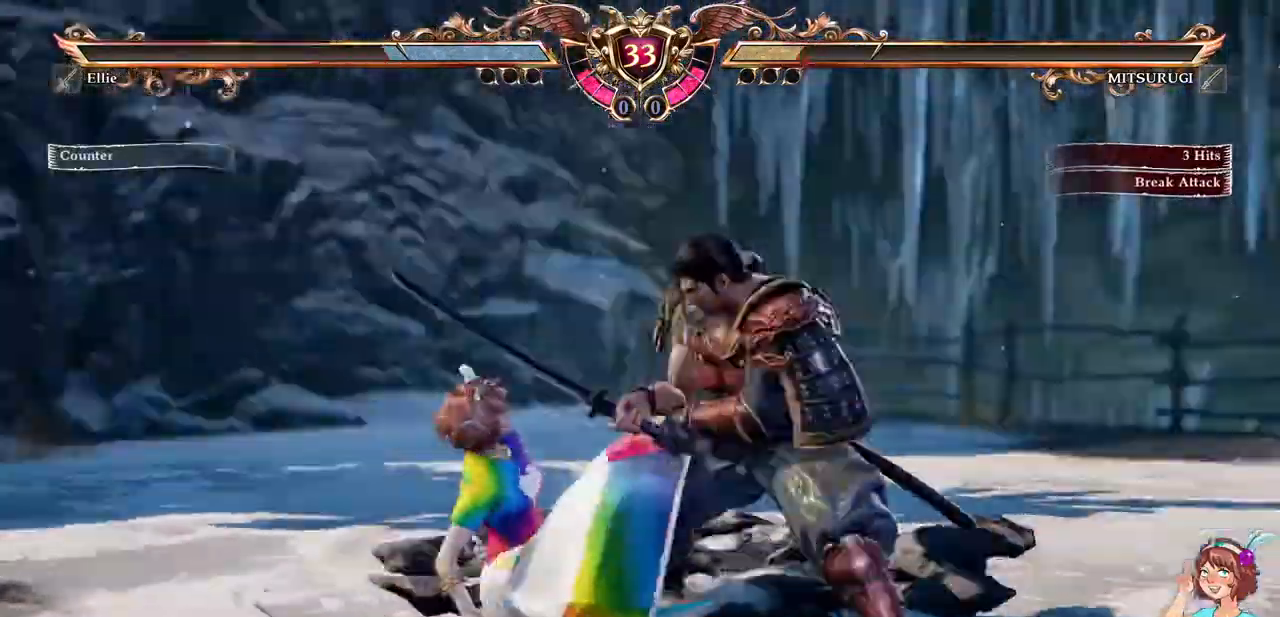
{"dt_ms": 500, "buttons": ["A"]}
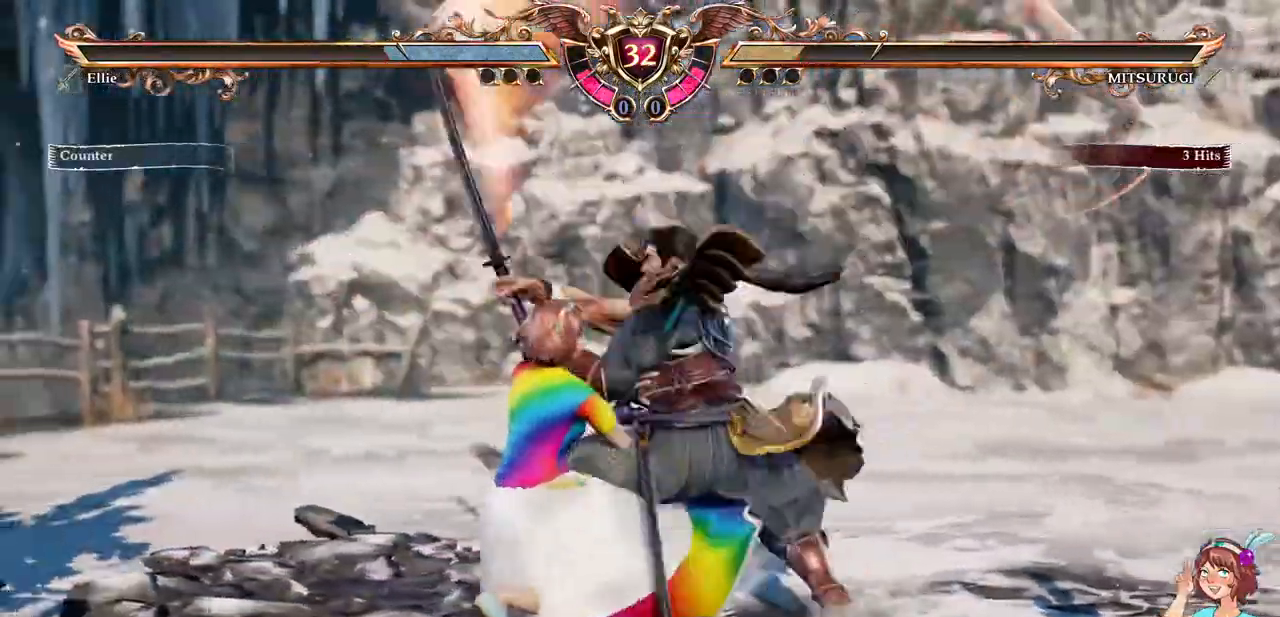
{"dt_ms": 500, "buttons": ["A"]}
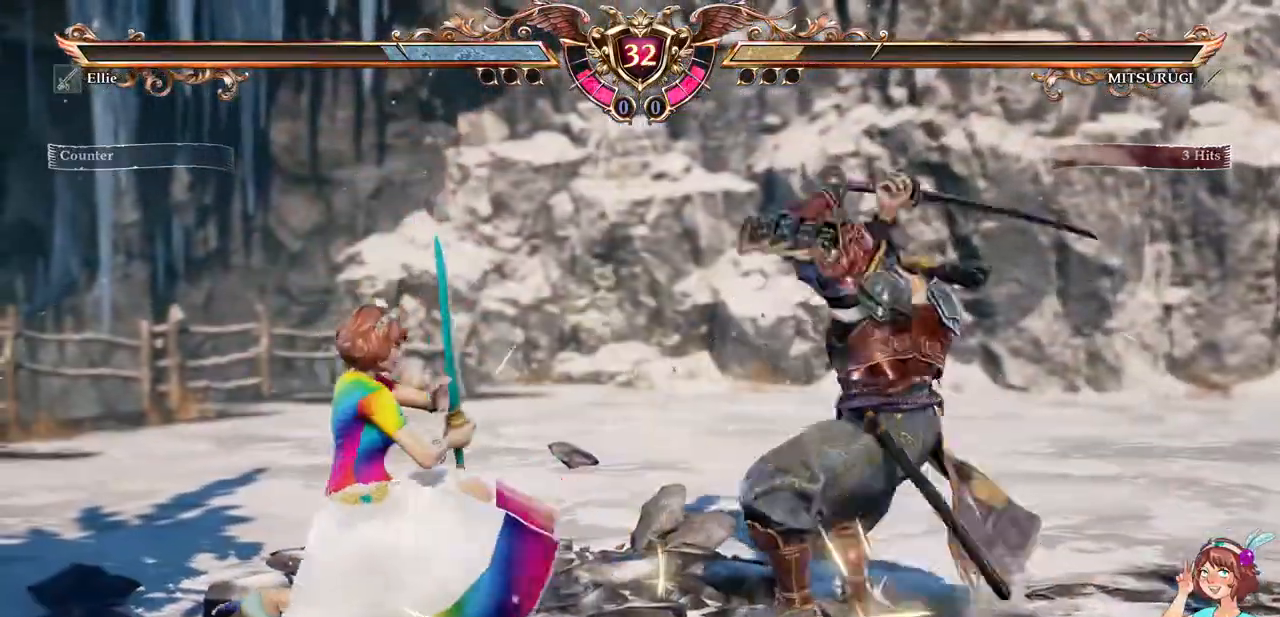
{"dt_ms": 500, "buttons": []}
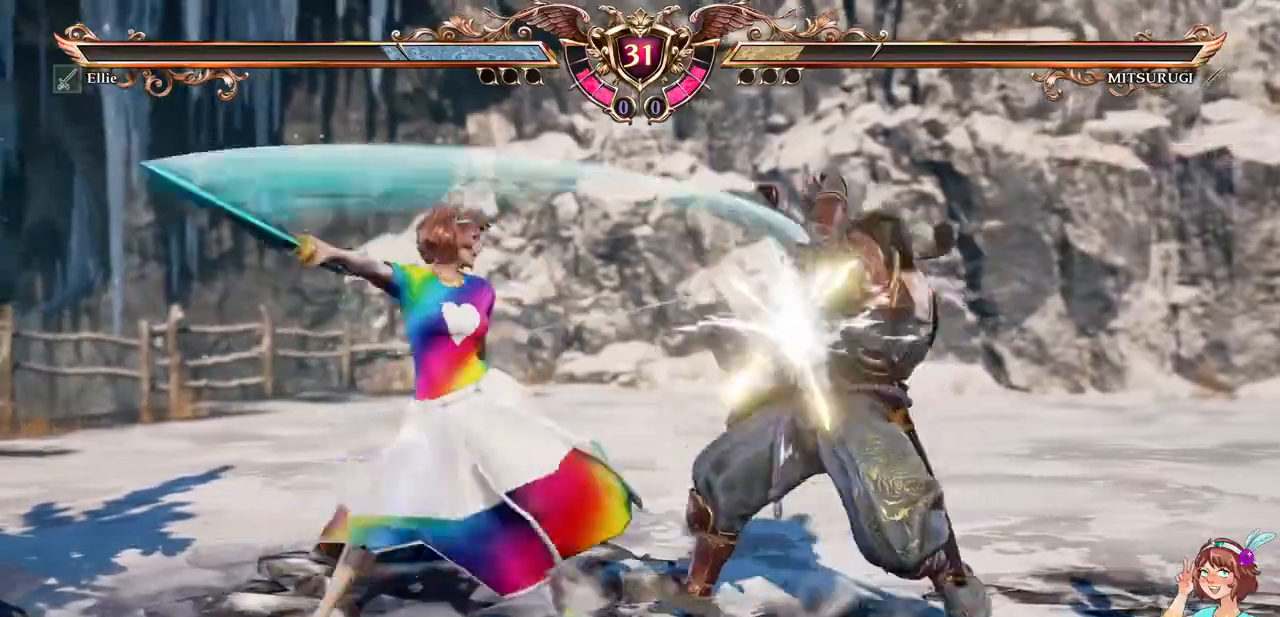
{"dt_ms": 500, "buttons": ["Y", "DPAD_DOWN"]}
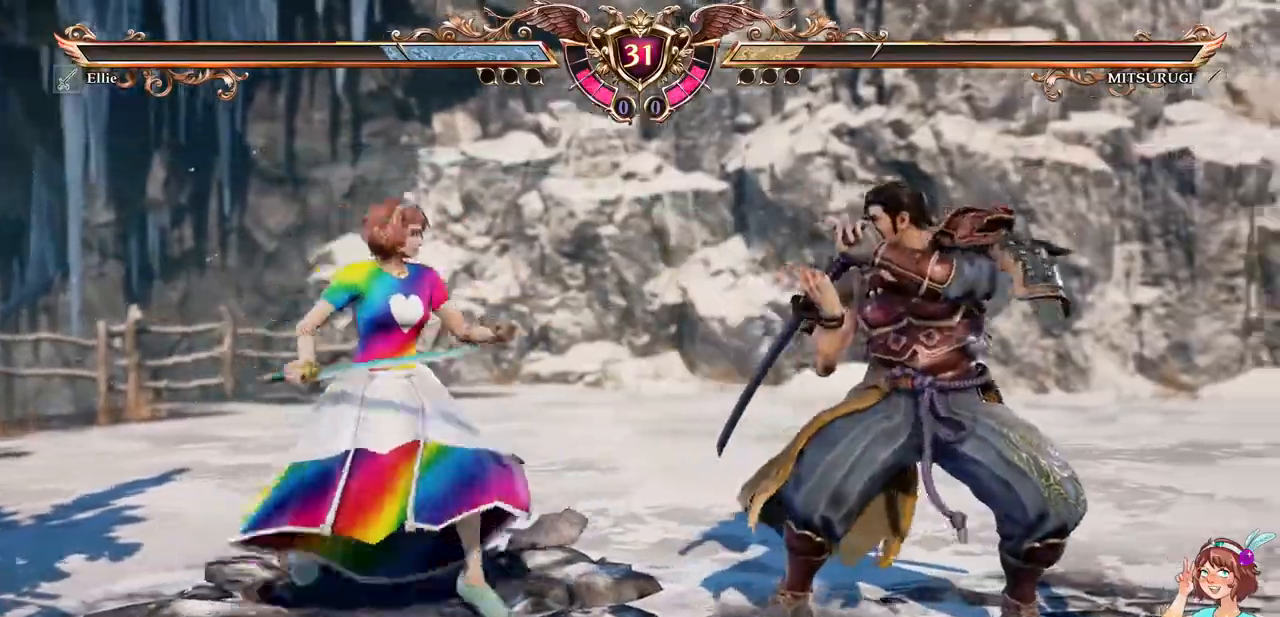
{"dt_ms": 500, "buttons": []}
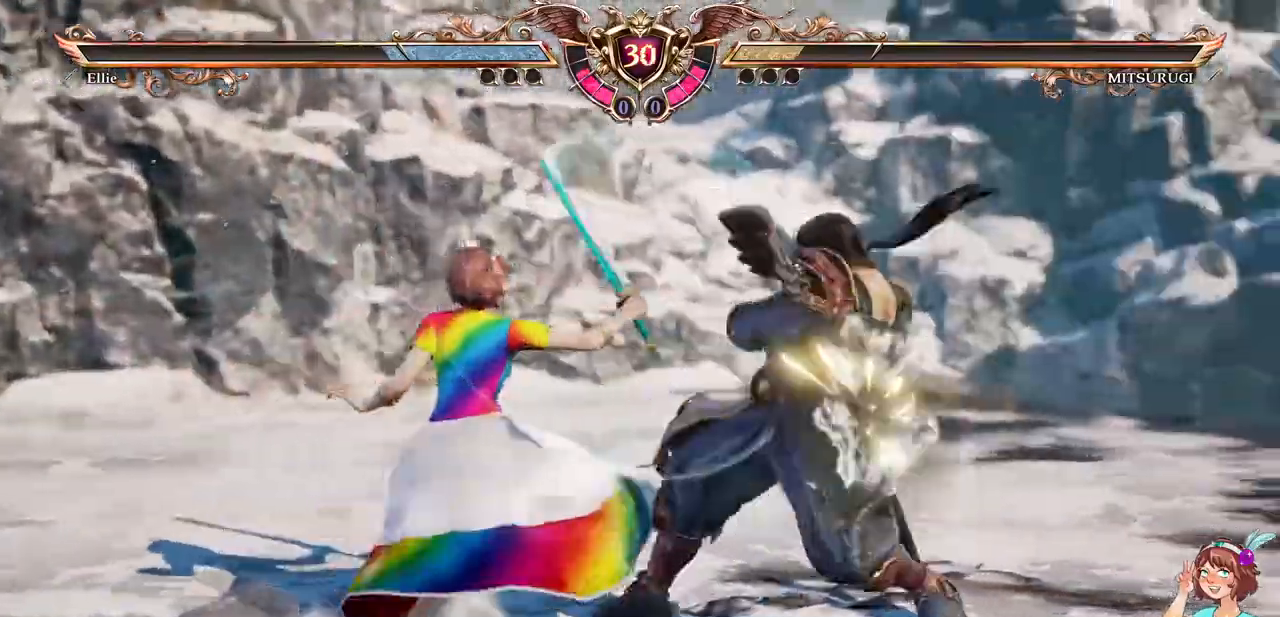
{"dt_ms": 1000, "buttons": [], "events": [[350, "DPAD_UP", "down"], [583, "A", "down"], [617, "DPAD_UP", "up"], [667, "DPAD_RIGHT", "down"], [683, "DPAD_DOWN", "down"], [733, "A", "up"], [783, "Y", "down"], [900, "Y", "up"], [933, "DPAD_DOWN", "up"], [933, "DPAD_RIGHT", "up"]]}